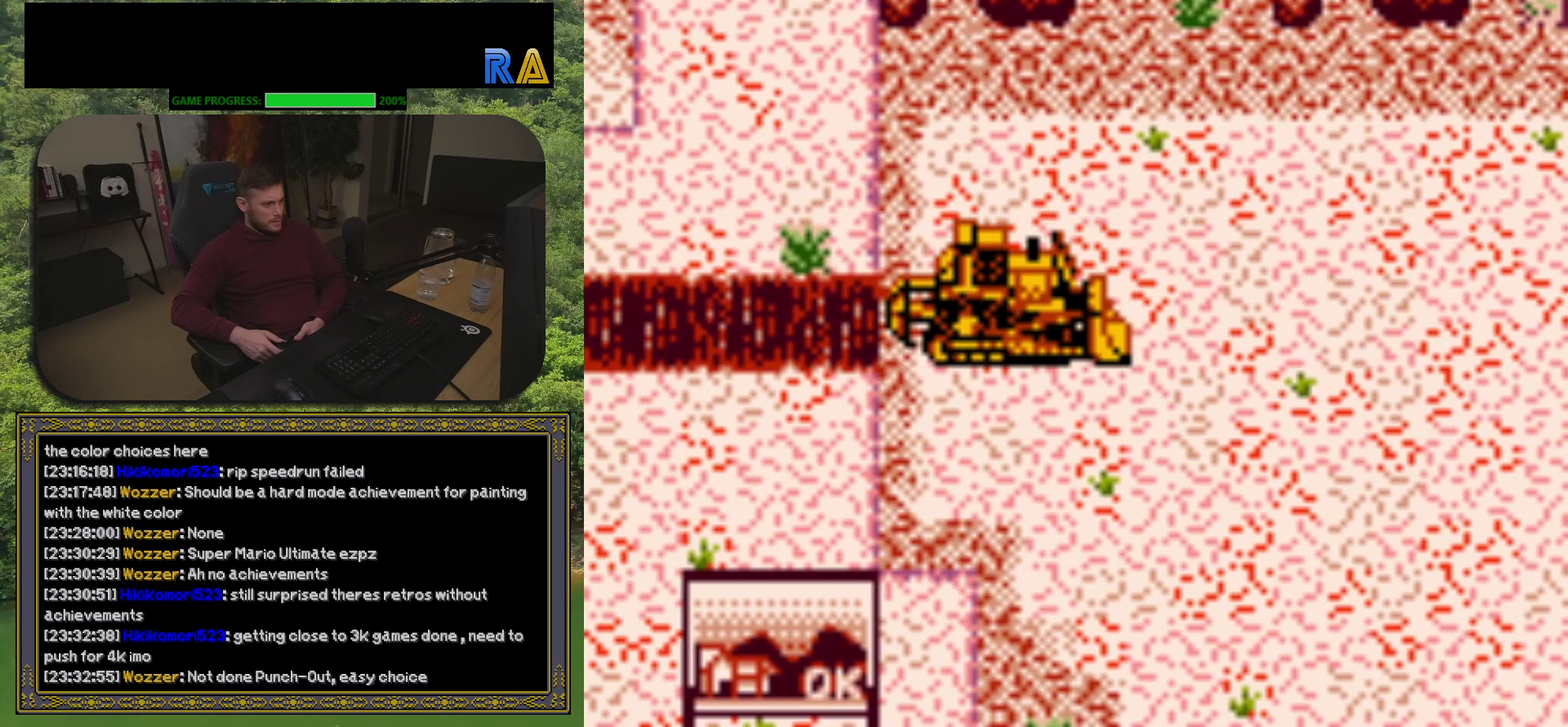
Gameplay with a controller (Xbox layout); each line is a JSON object with the inputs held at the frame after it. "events" lists button and stick changes between this image and that frame as [ms after this image, input, new state], when the widget could be followed in between. Not read: L3 R3 left_stick right_stick.
{"buttons": ["DPAD_DOWN", "DPAD_RIGHT"], "events": [[117, "DPAD_DOWN", "down"], [117, "DPAD_LEFT", "up"], [500, "DPAD_RIGHT", "down"]]}
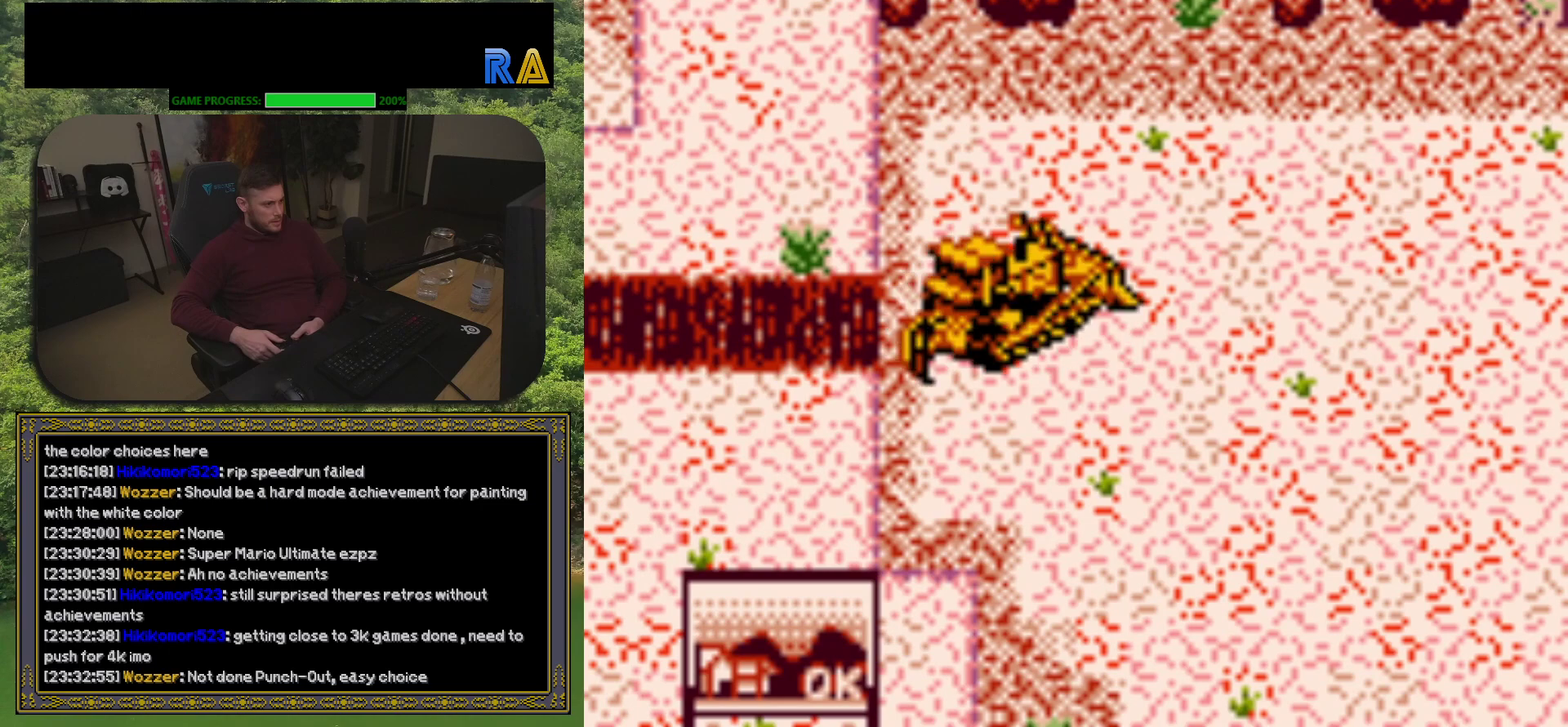
{"buttons": ["DPAD_DOWN", "DPAD_RIGHT"], "events": []}
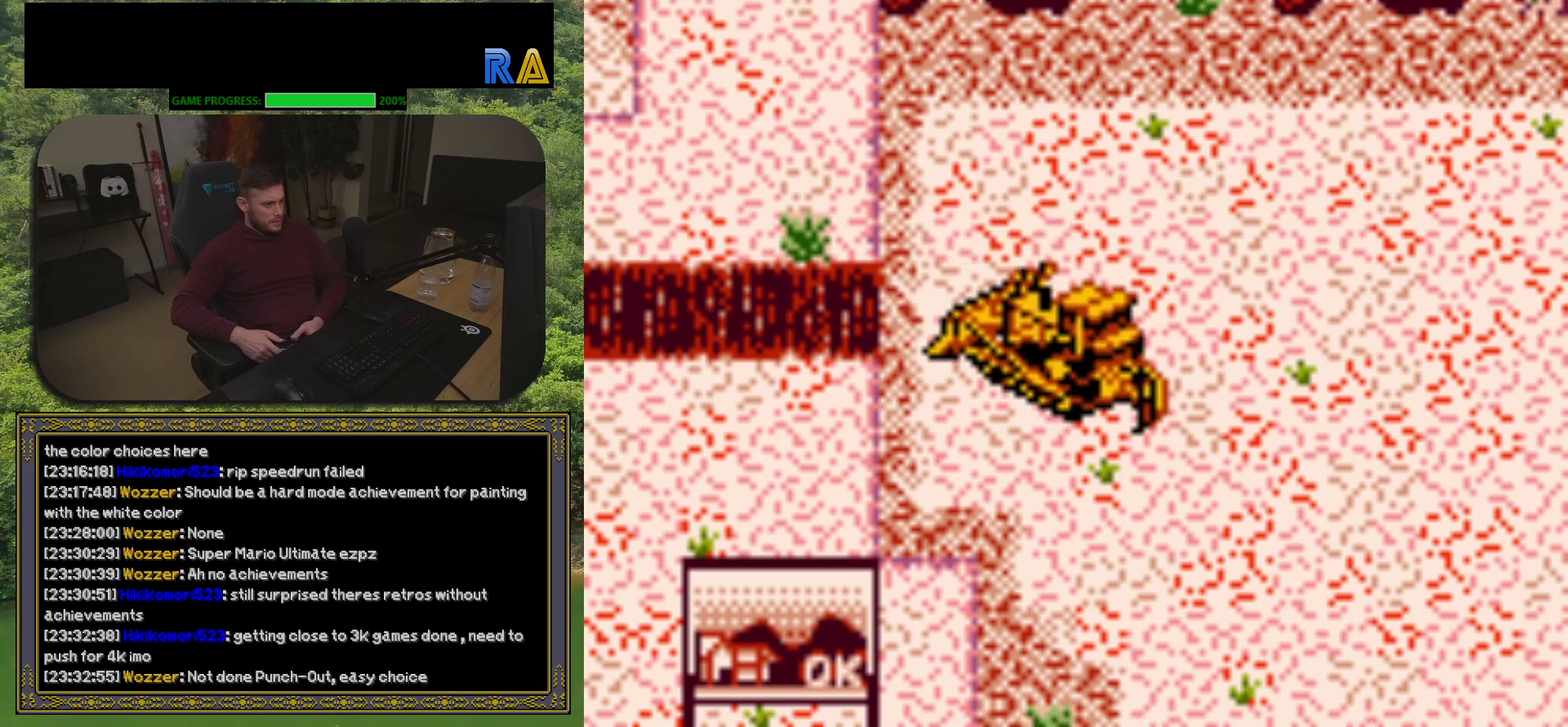
{"buttons": ["DPAD_DOWN"], "events": [[383, "DPAD_RIGHT", "up"]]}
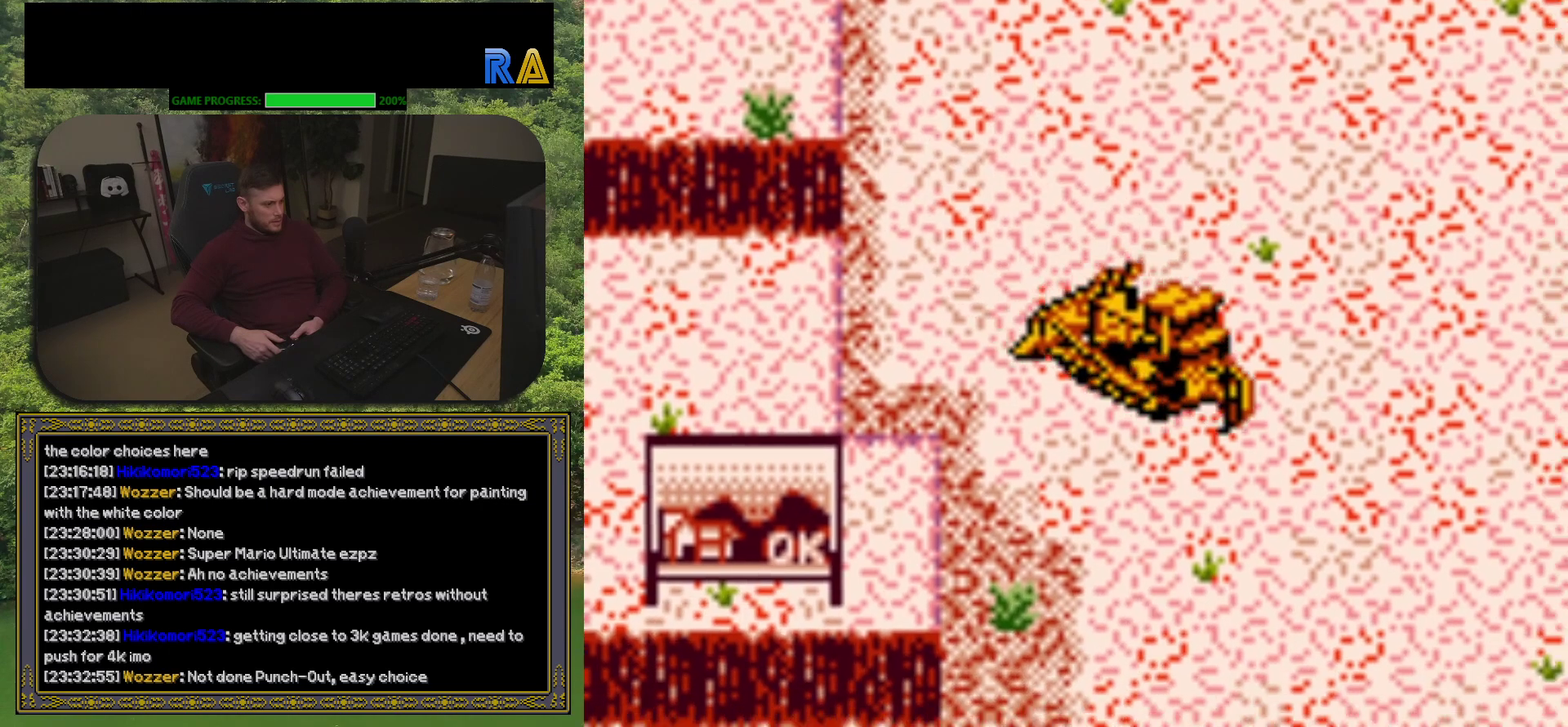
{"buttons": ["DPAD_DOWN"], "events": []}
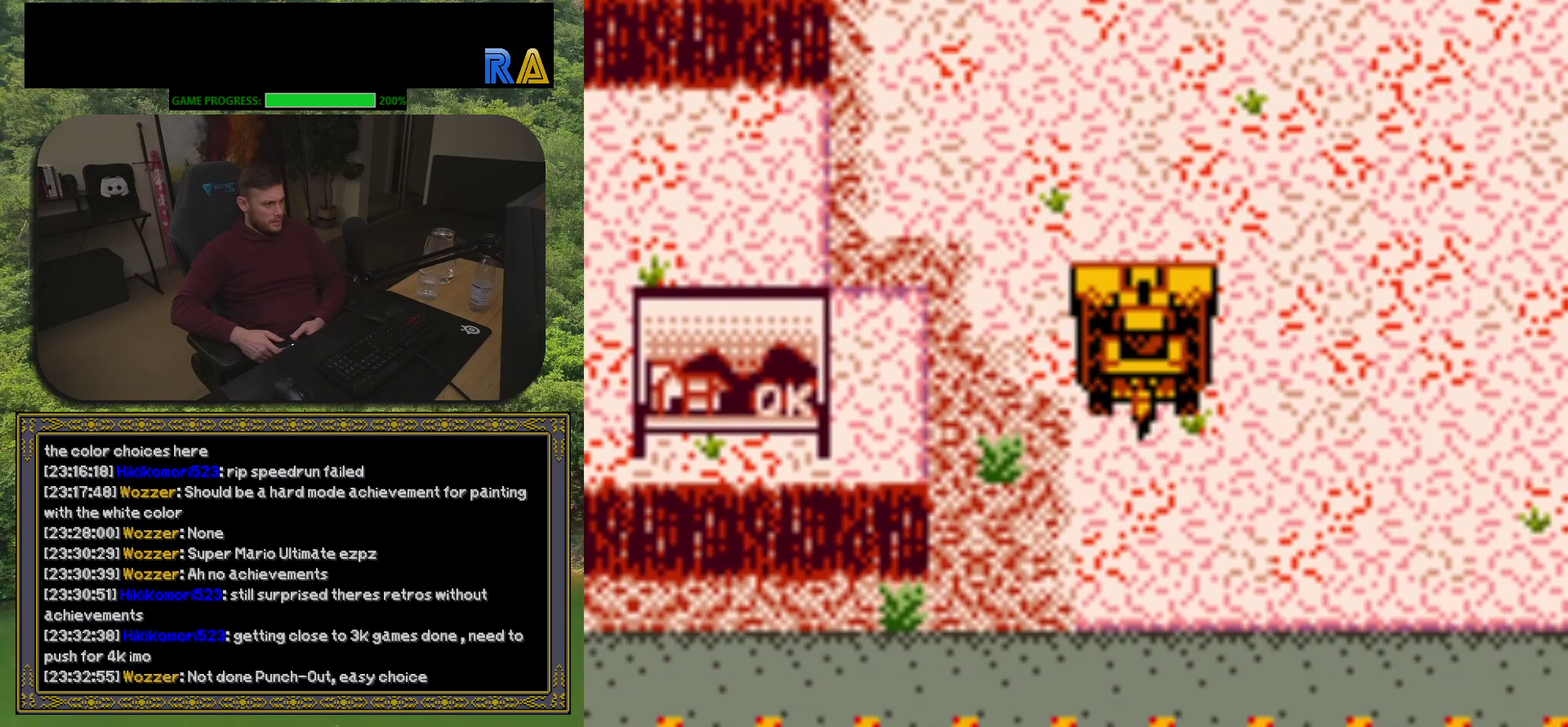
{"buttons": ["DPAD_DOWN"], "events": [[33, "A", "down"], [183, "A", "up"]]}
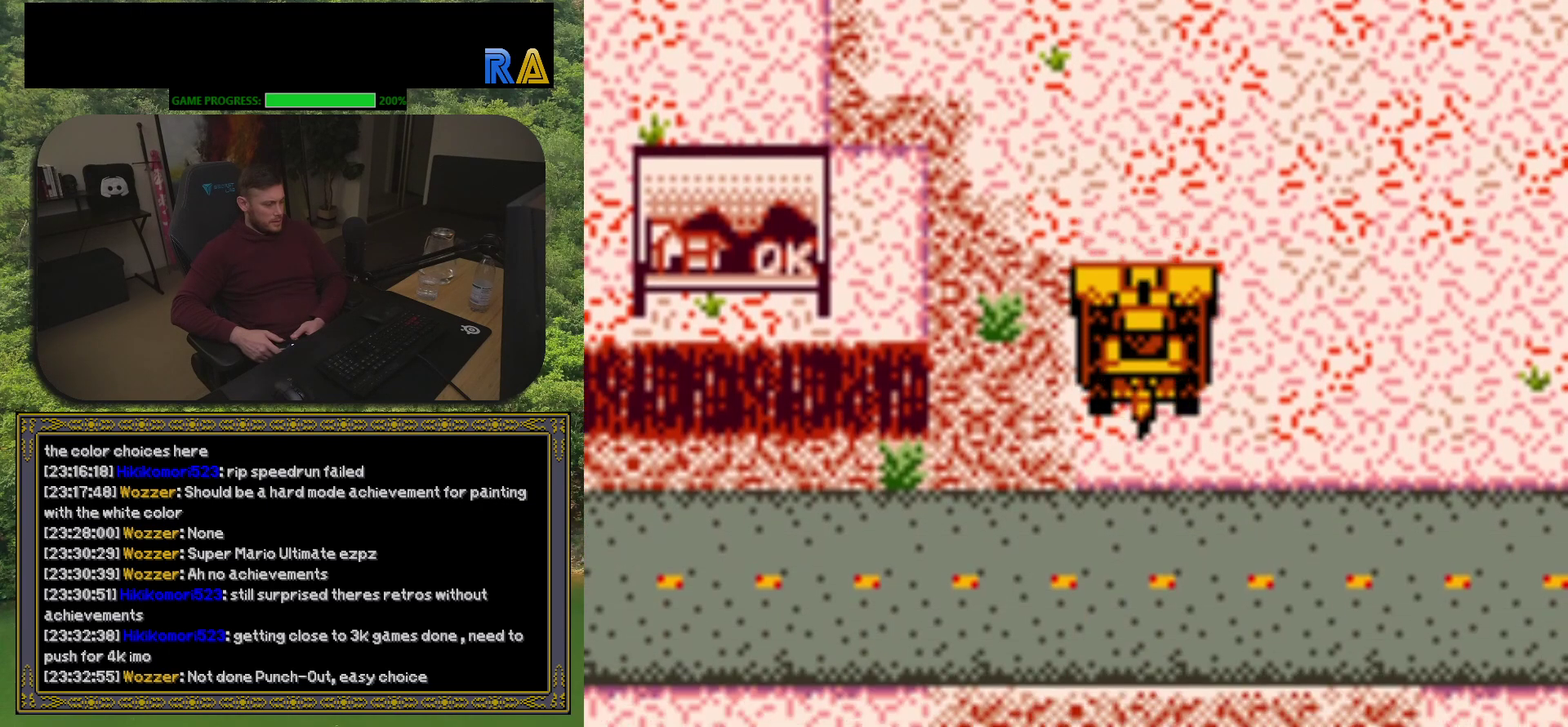
{"buttons": ["DPAD_DOWN"], "events": []}
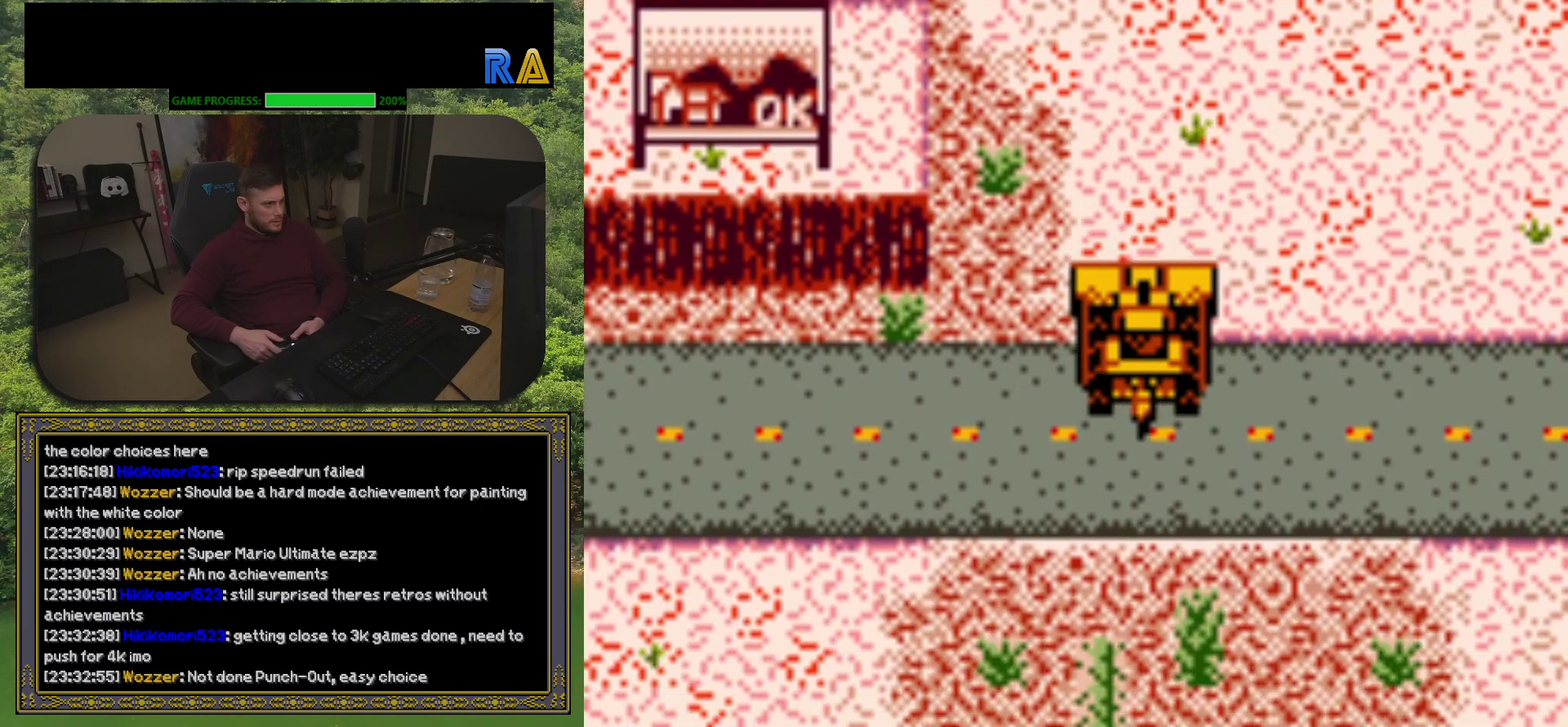
{"buttons": ["DPAD_RIGHT"], "events": [[17, "DPAD_RIGHT", "down"], [100, "DPAD_DOWN", "up"]]}
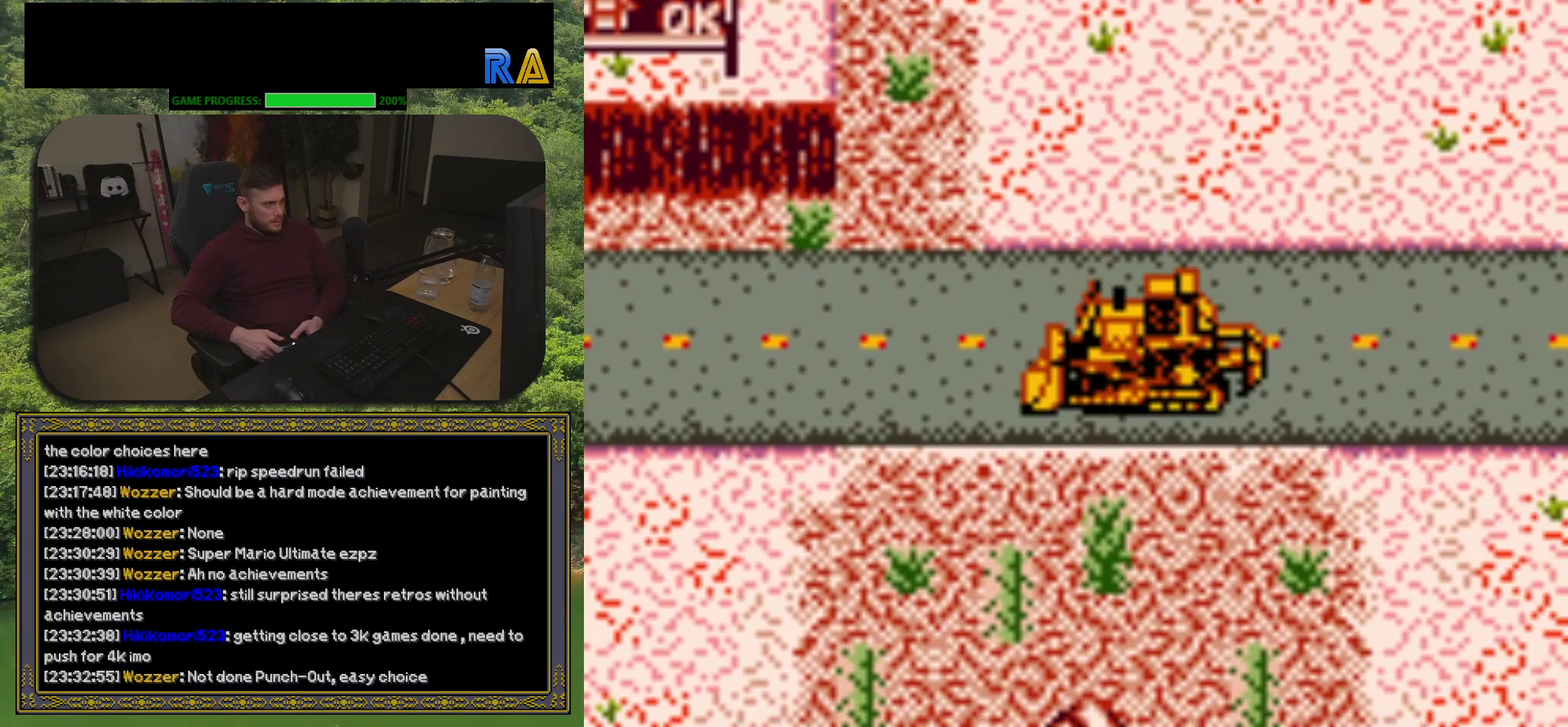
{"buttons": ["DPAD_RIGHT"], "events": []}
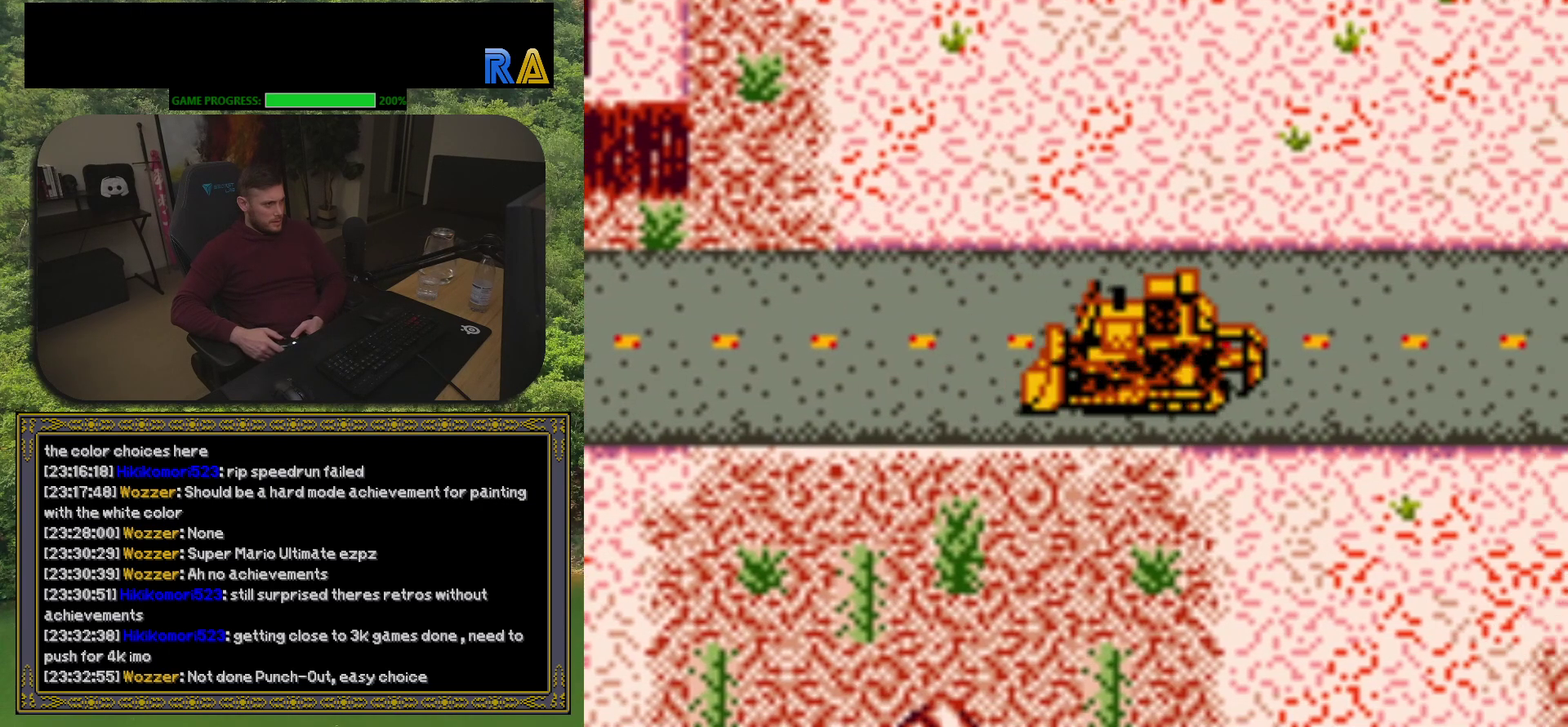
{"buttons": [], "events": [[50, "A", "down"], [183, "A", "up"], [500, "DPAD_RIGHT", "up"]]}
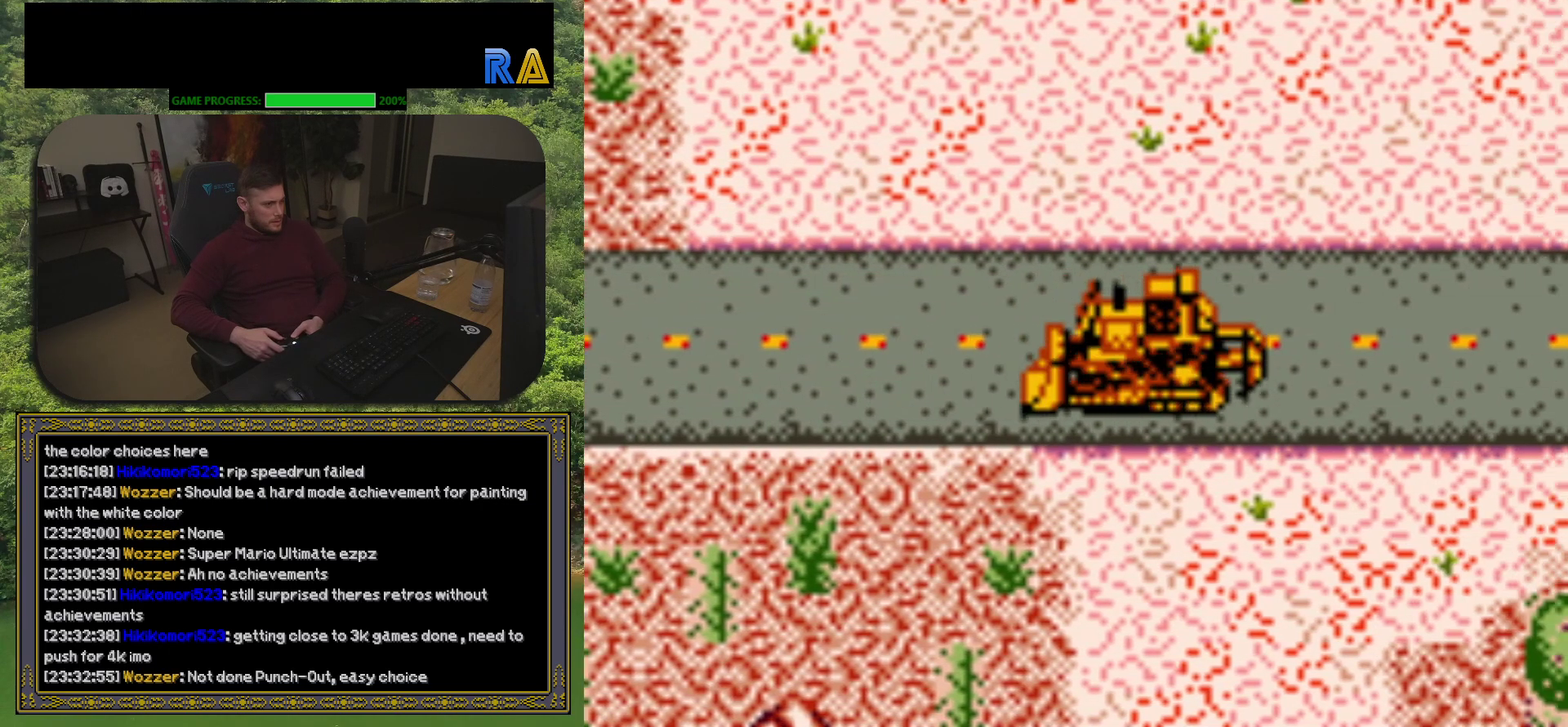
{"buttons": ["A"], "events": [[350, "A", "down"]]}
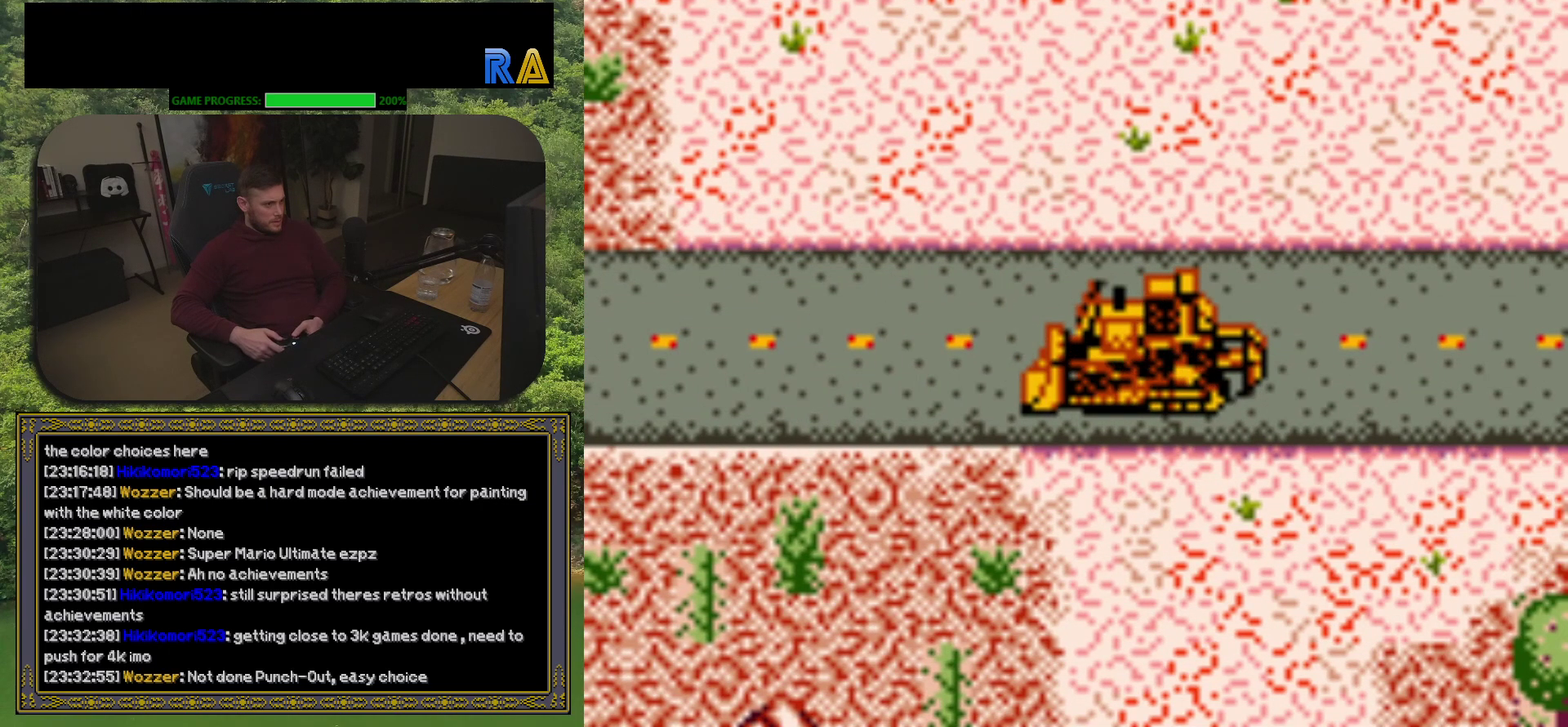
{"buttons": [], "events": [[17, "A", "up"]]}
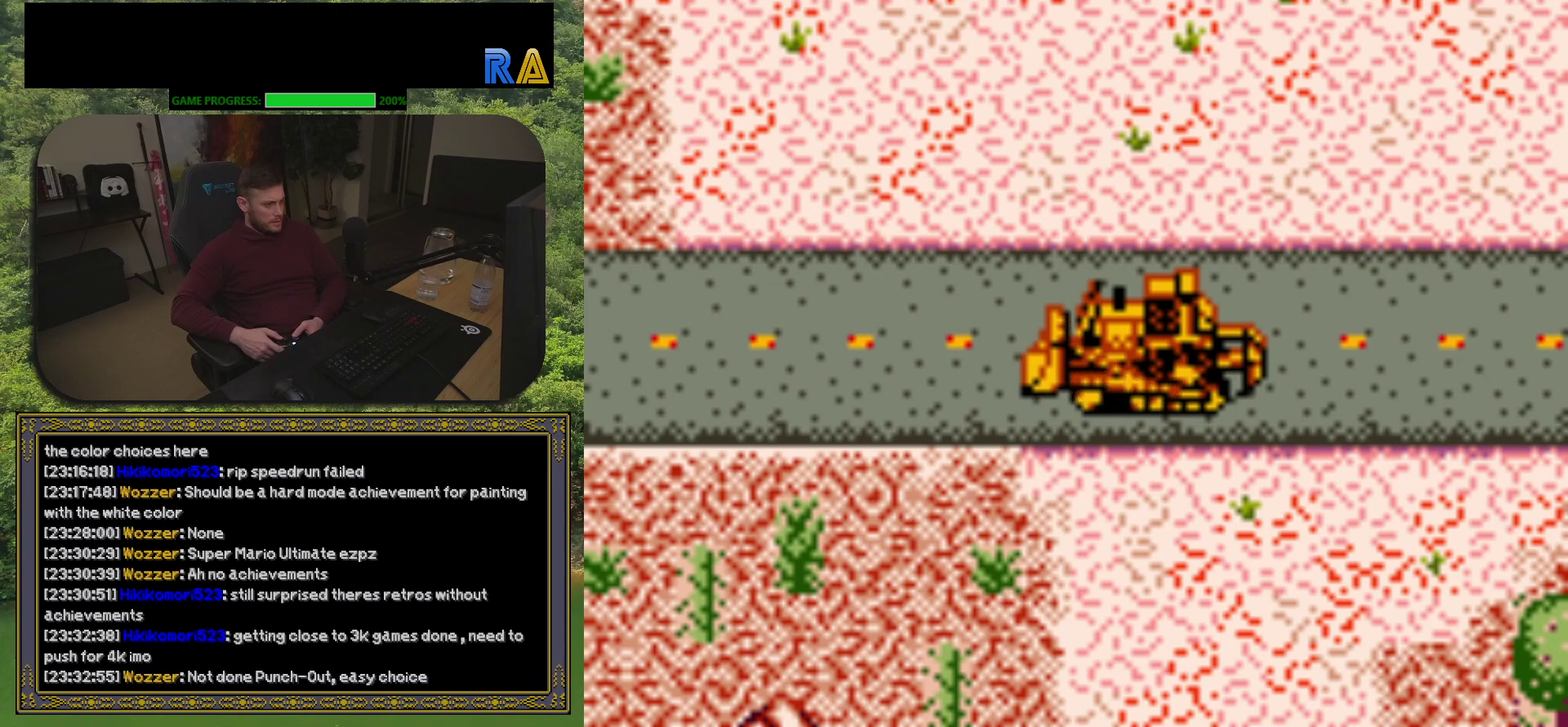
{"buttons": ["DPAD_RIGHT"], "events": [[450, "DPAD_RIGHT", "down"]]}
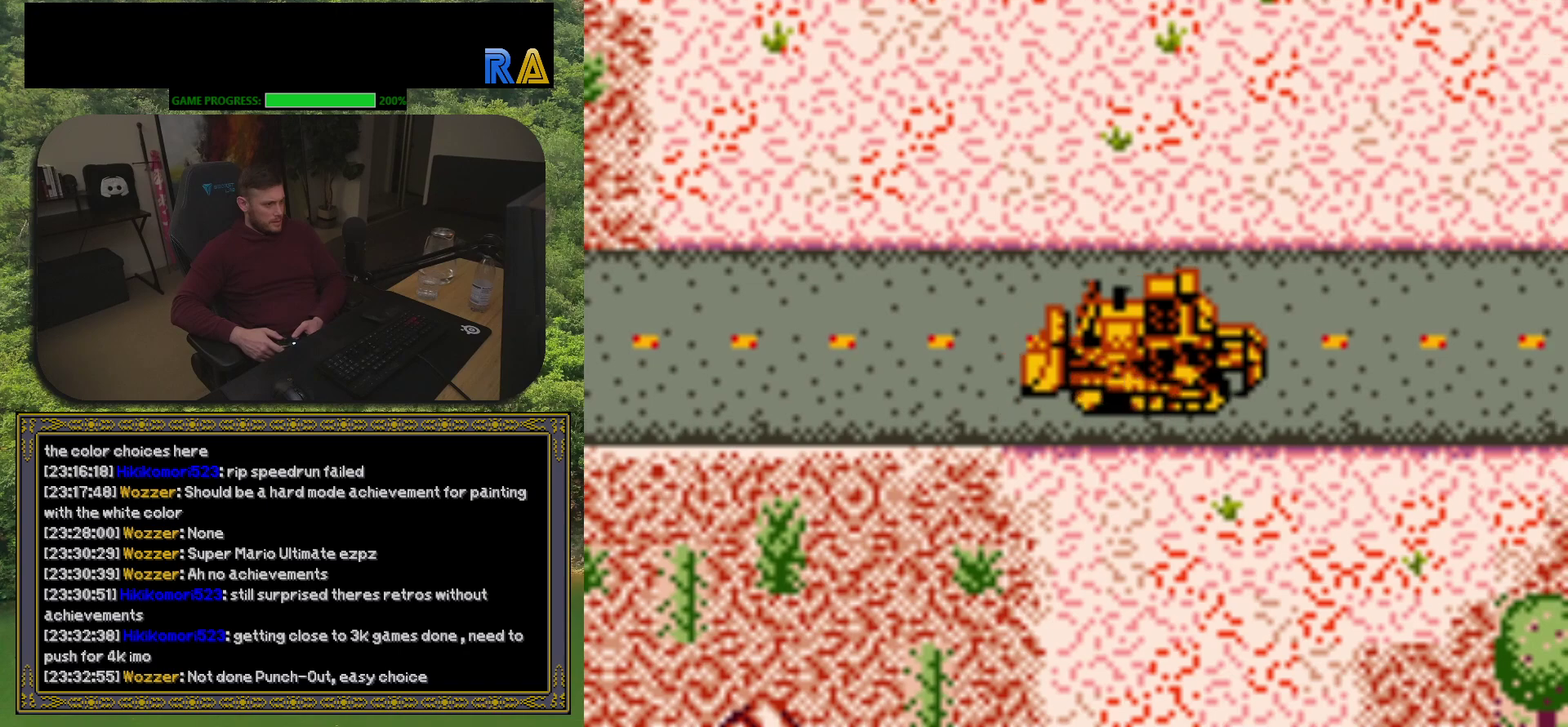
{"buttons": ["DPAD_RIGHT"], "events": []}
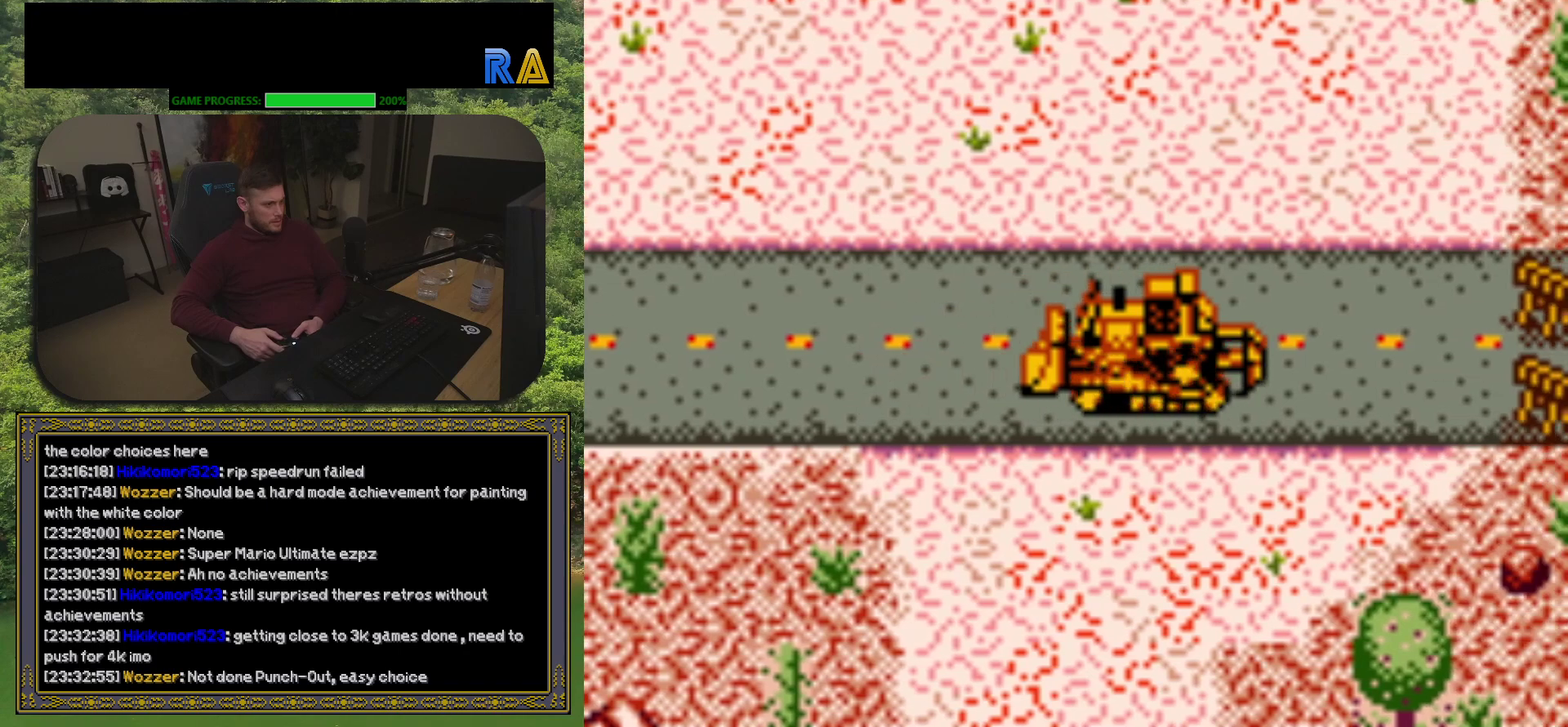
{"buttons": ["DPAD_RIGHT"], "events": []}
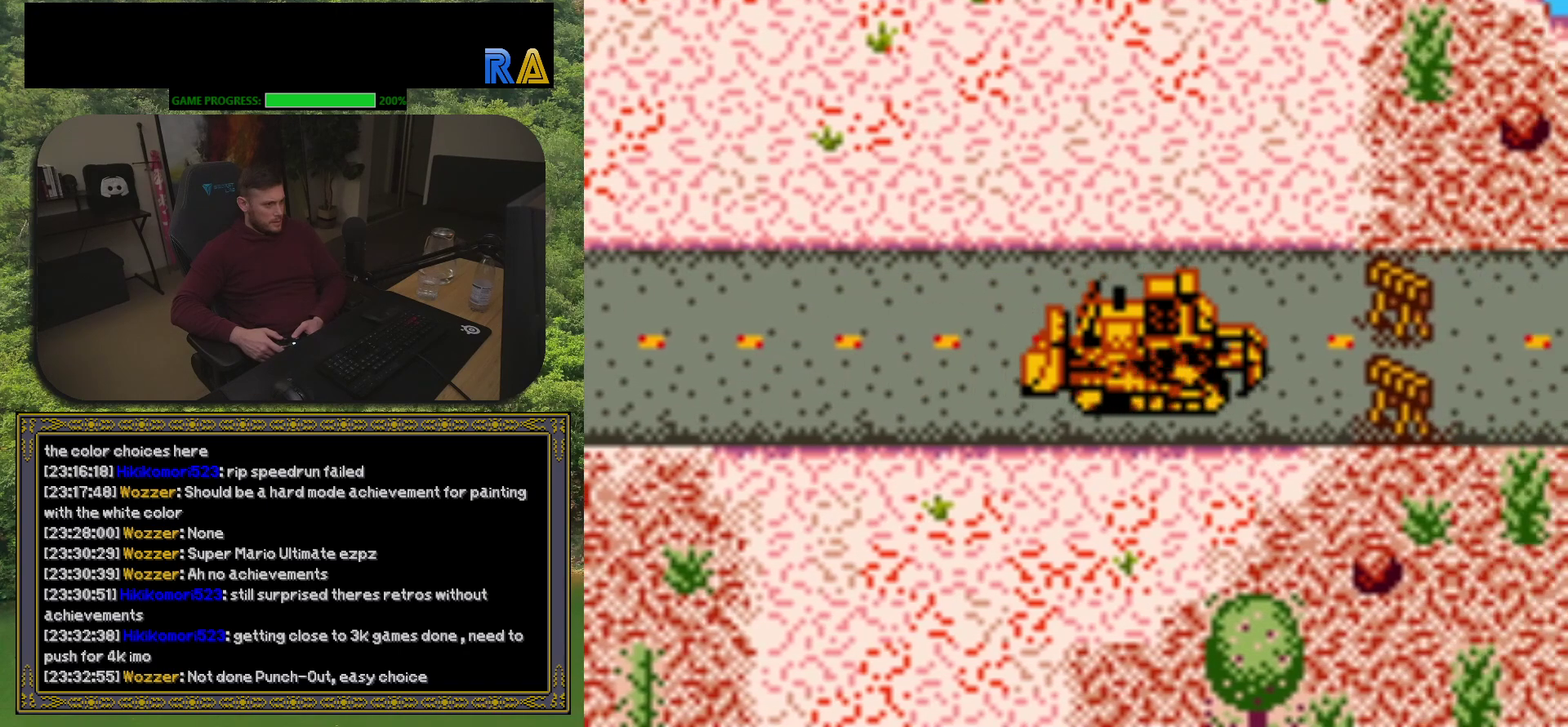
{"buttons": ["DPAD_RIGHT"], "events": []}
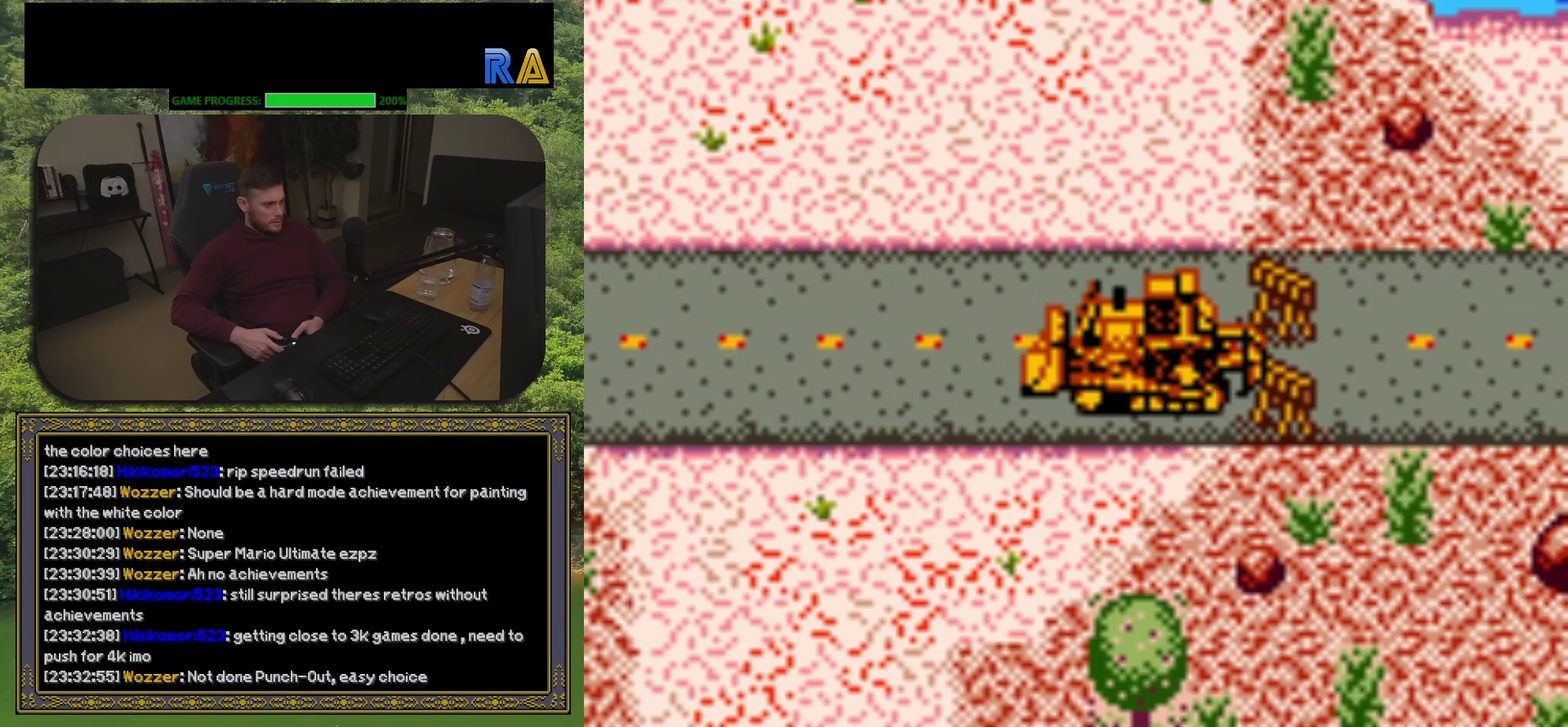
{"buttons": ["DPAD_RIGHT"], "events": []}
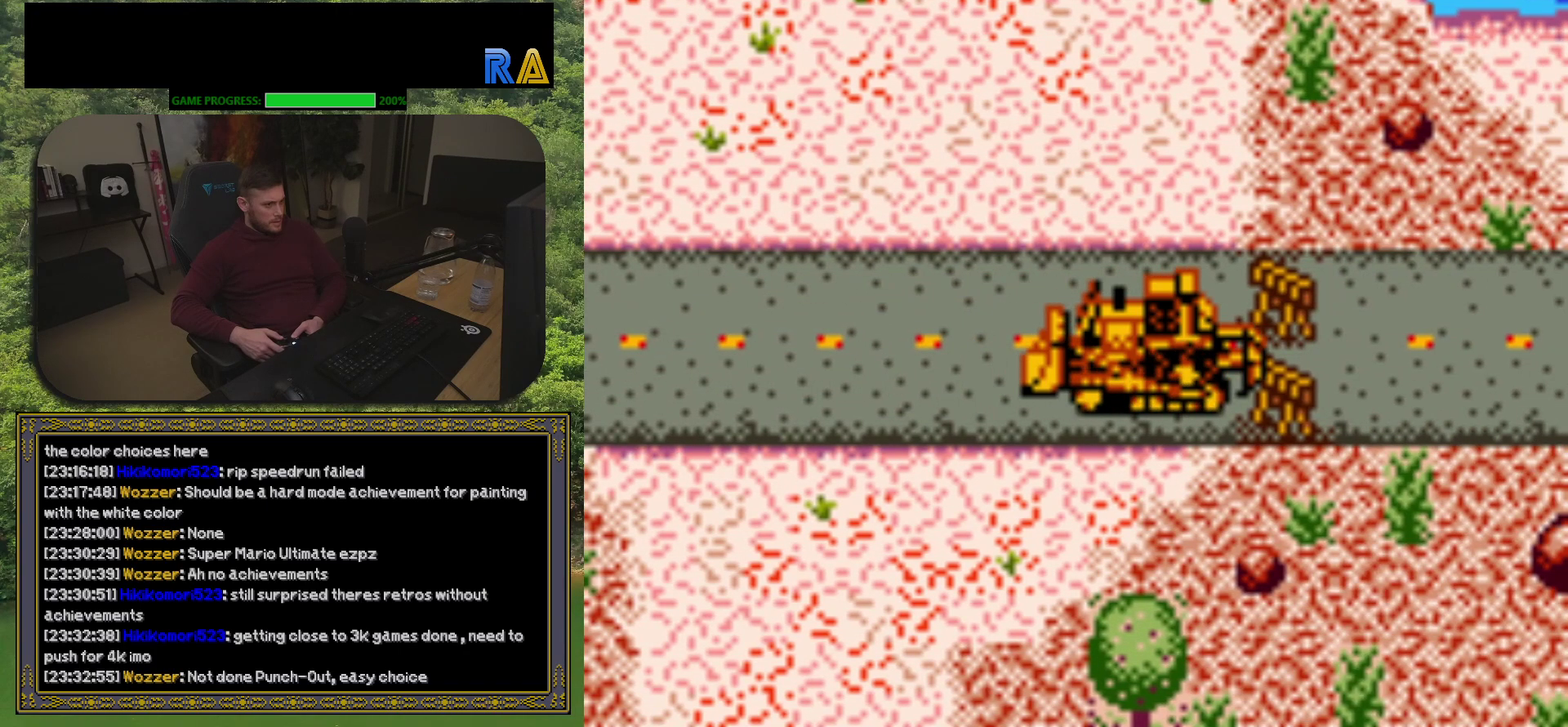
{"buttons": ["DPAD_DOWN", "DPAD_LEFT"], "events": [[67, "DPAD_DOWN", "down"], [133, "DPAD_RIGHT", "up"], [350, "DPAD_LEFT", "down"]]}
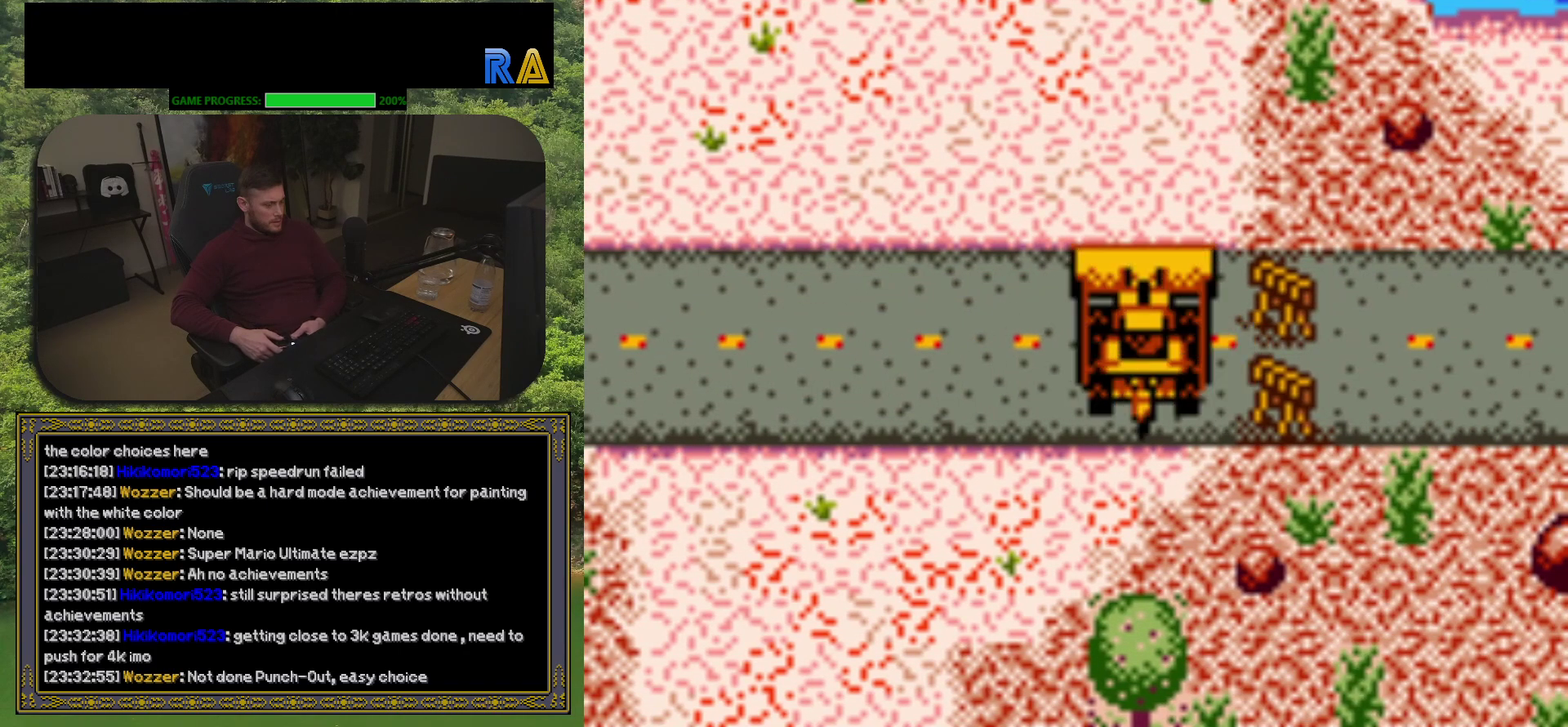
{"buttons": ["DPAD_DOWN", "DPAD_LEFT"], "events": []}
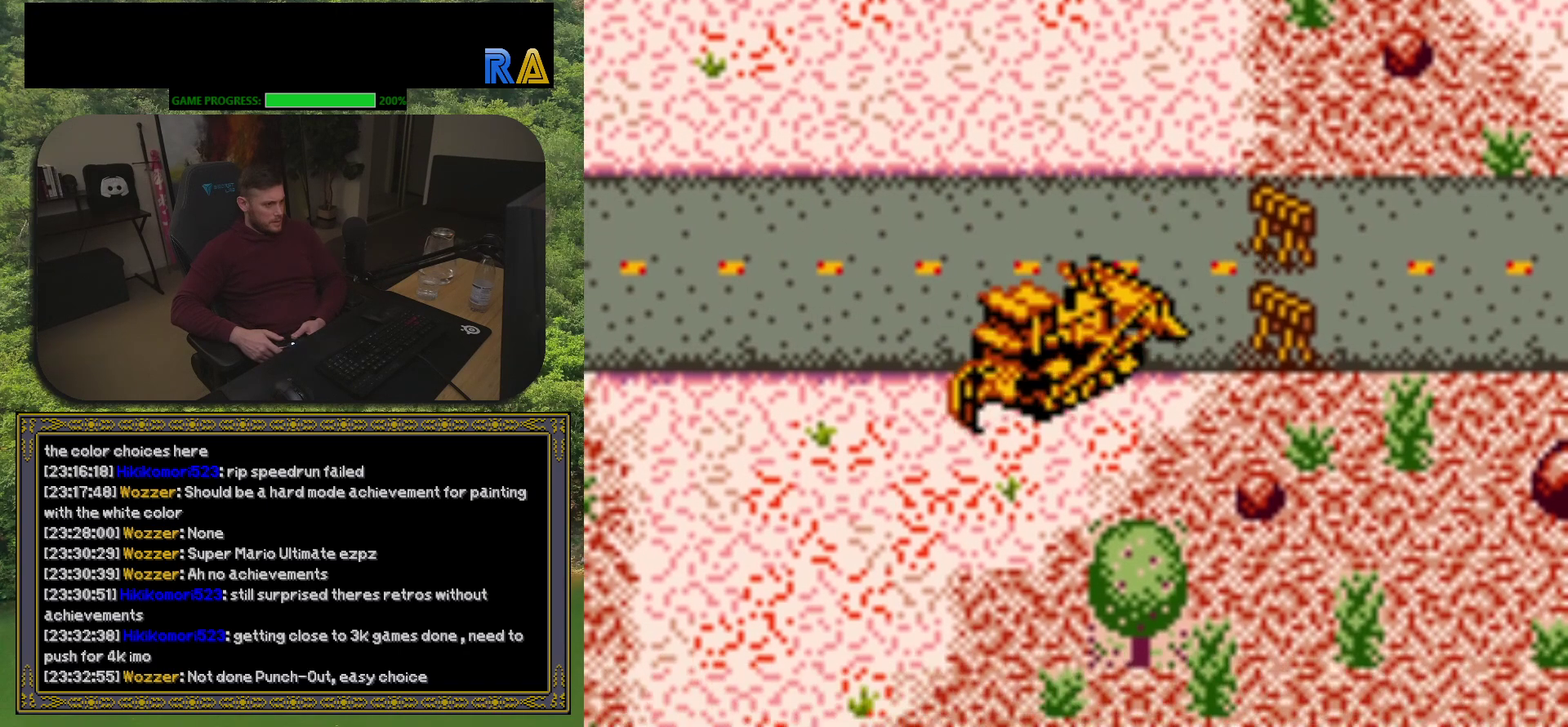
{"buttons": ["DPAD_DOWN", "DPAD_LEFT"], "events": []}
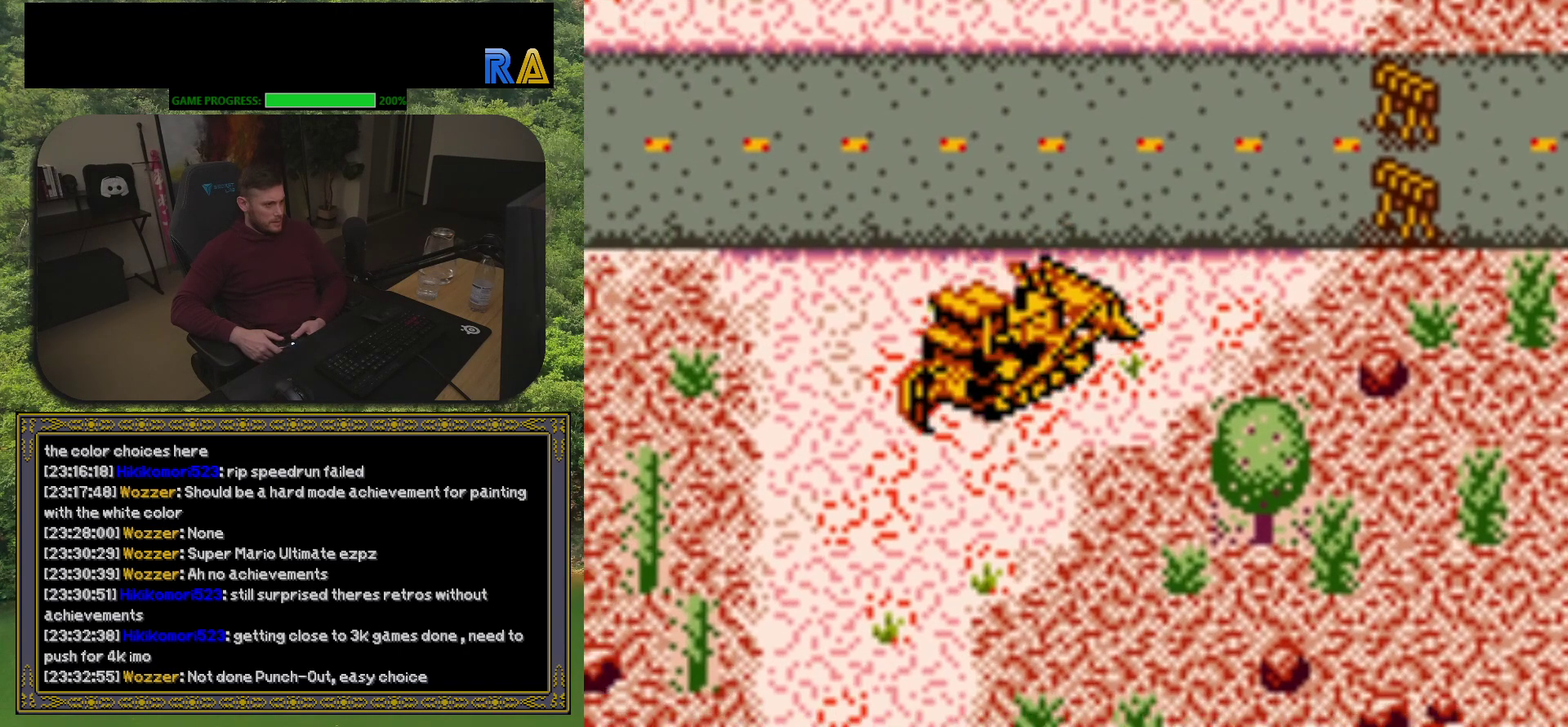
{"buttons": ["DPAD_DOWN"], "events": [[83, "DPAD_LEFT", "up"]]}
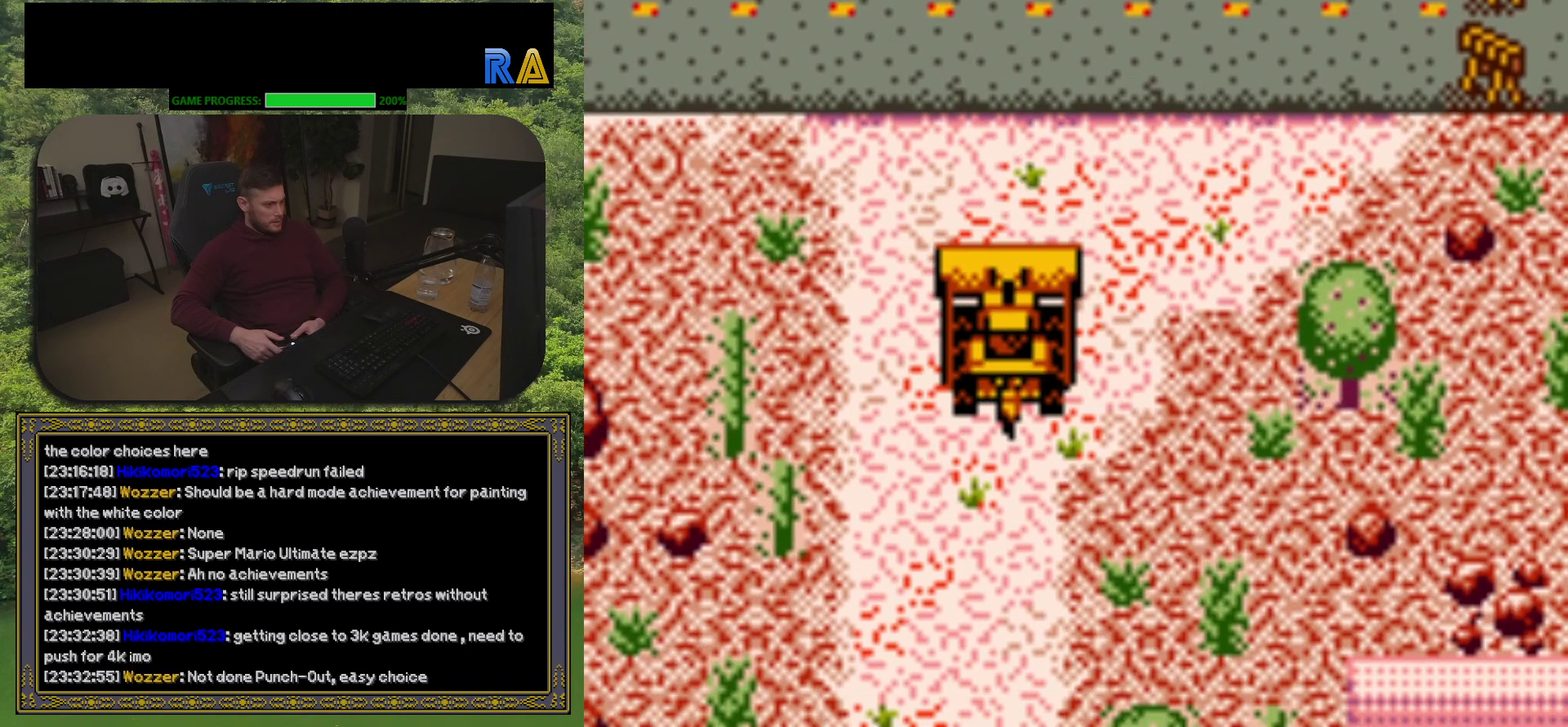
{"buttons": ["DPAD_DOWN"], "events": []}
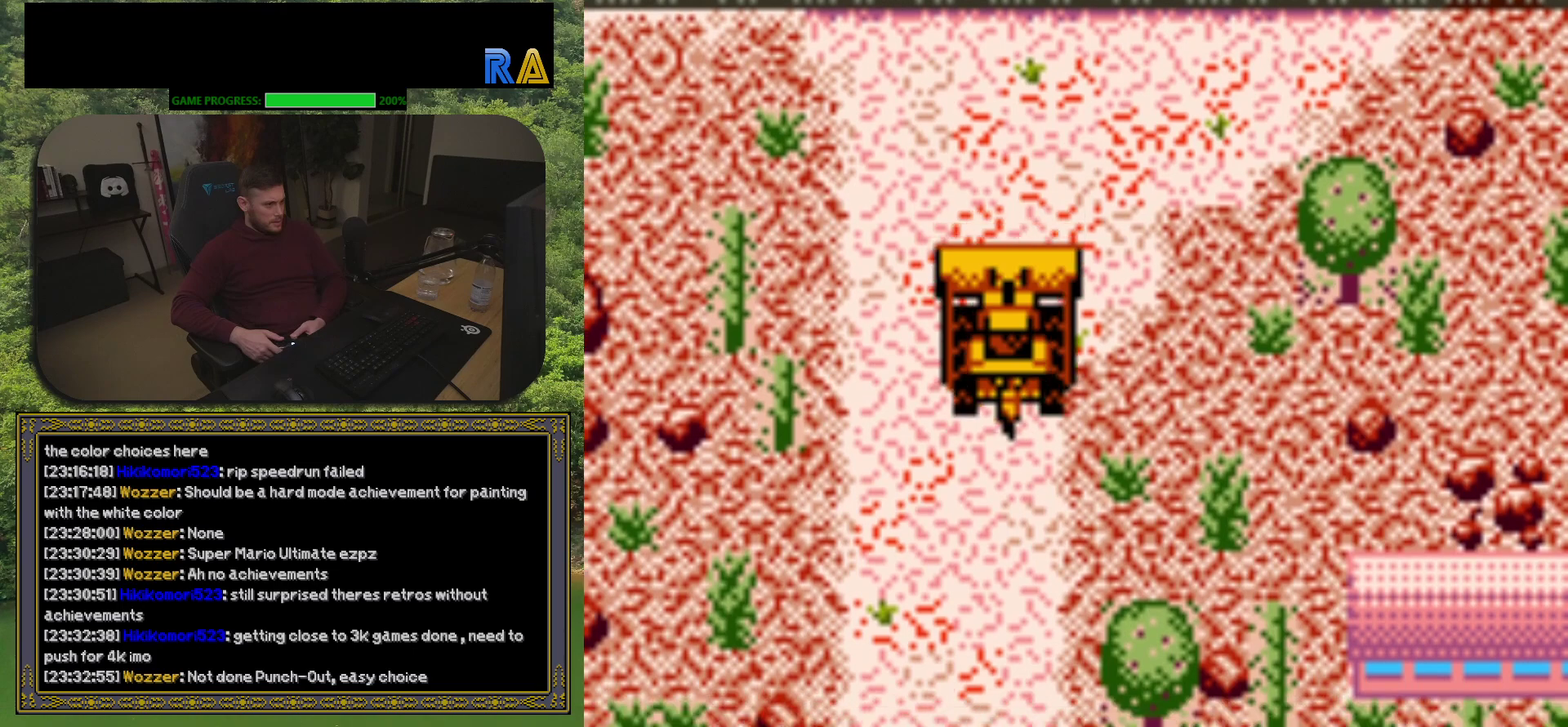
{"buttons": ["DPAD_DOWN"], "events": [[300, "DPAD_LEFT", "down"], [467, "DPAD_LEFT", "up"]]}
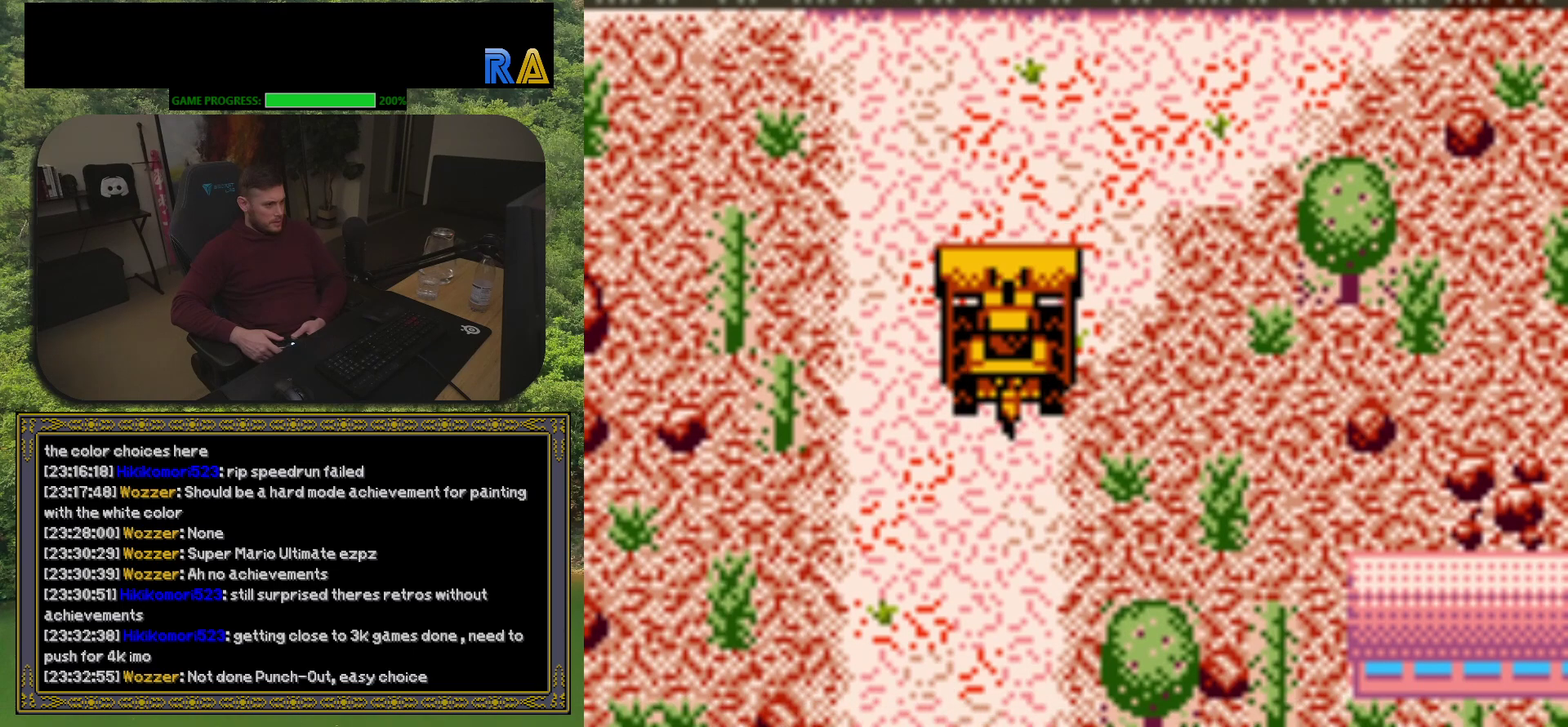
{"buttons": ["DPAD_DOWN"], "events": [[83, "DPAD_LEFT", "down"], [133, "DPAD_DOWN", "up"], [283, "DPAD_DOWN", "down"], [300, "DPAD_LEFT", "up"]]}